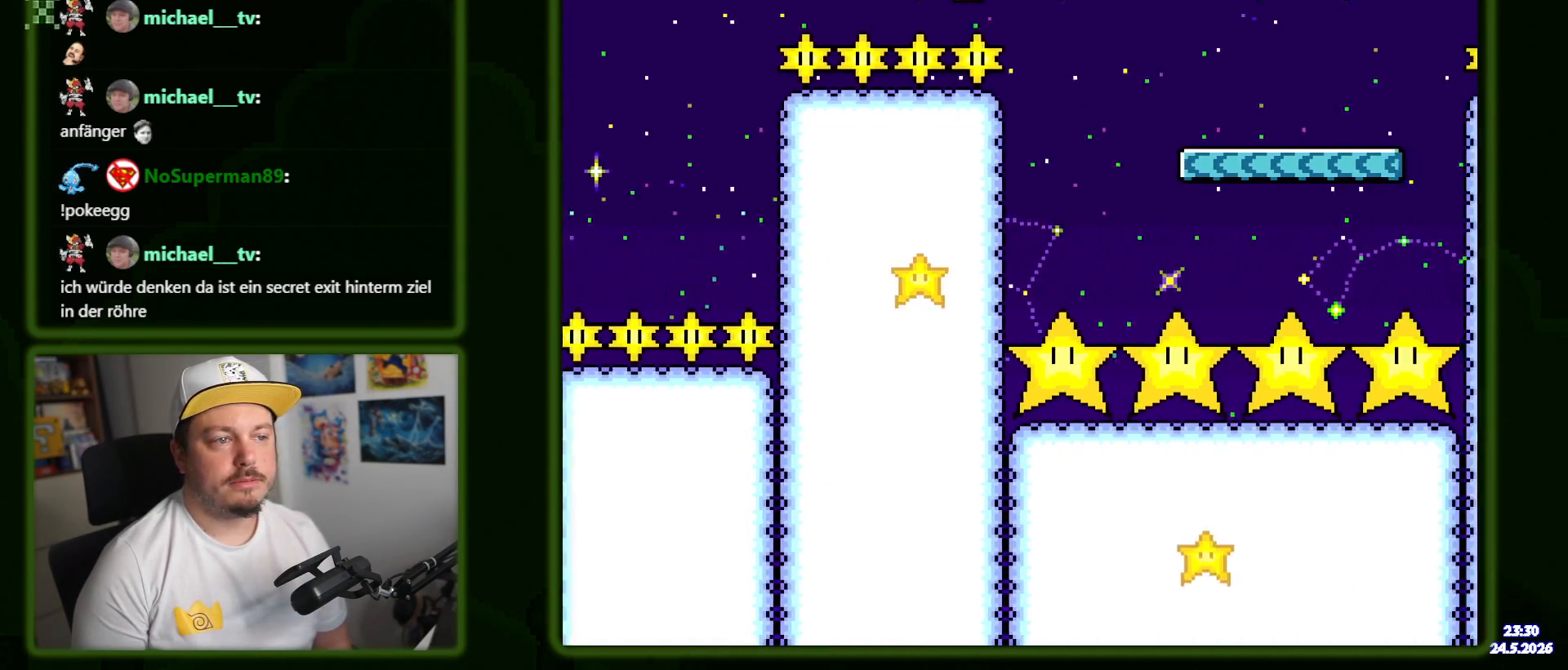
Gameplay with a controller (Nintendo layout); each line is a JSON object with the inputs held at the frame after it. "events" lists button and stick changes between this image and that frame as [ms after this image, input, new state], when the widget could be followed in between. Not read: L1 L3 R3 SELECT.
{"buttons": ["X", "DPAD_RIGHT"], "events": [[100, "A", "up"]]}
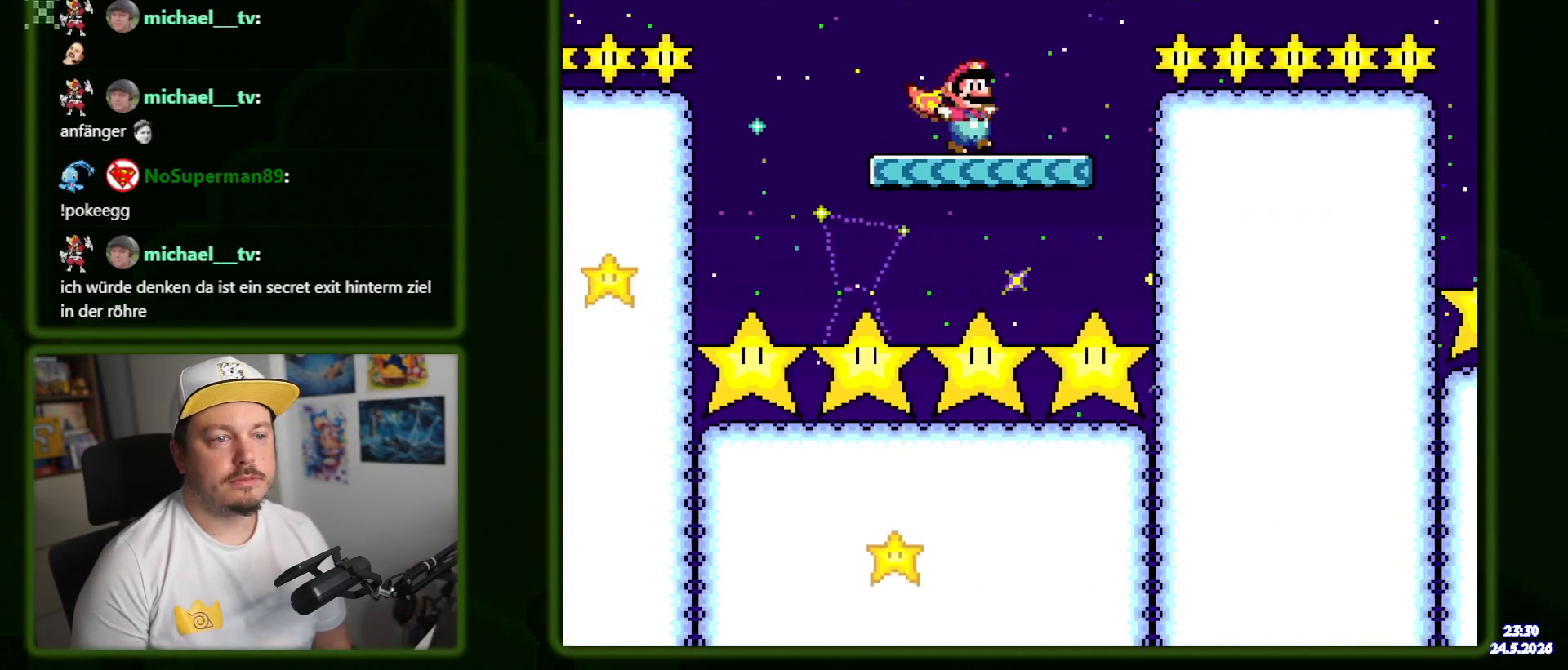
{"buttons": ["A", "X", "DPAD_RIGHT"], "events": [[100, "A", "down"], [334, "A", "up"], [400, "A", "down"], [467, "A", "up"], [484, "A", "down"]]}
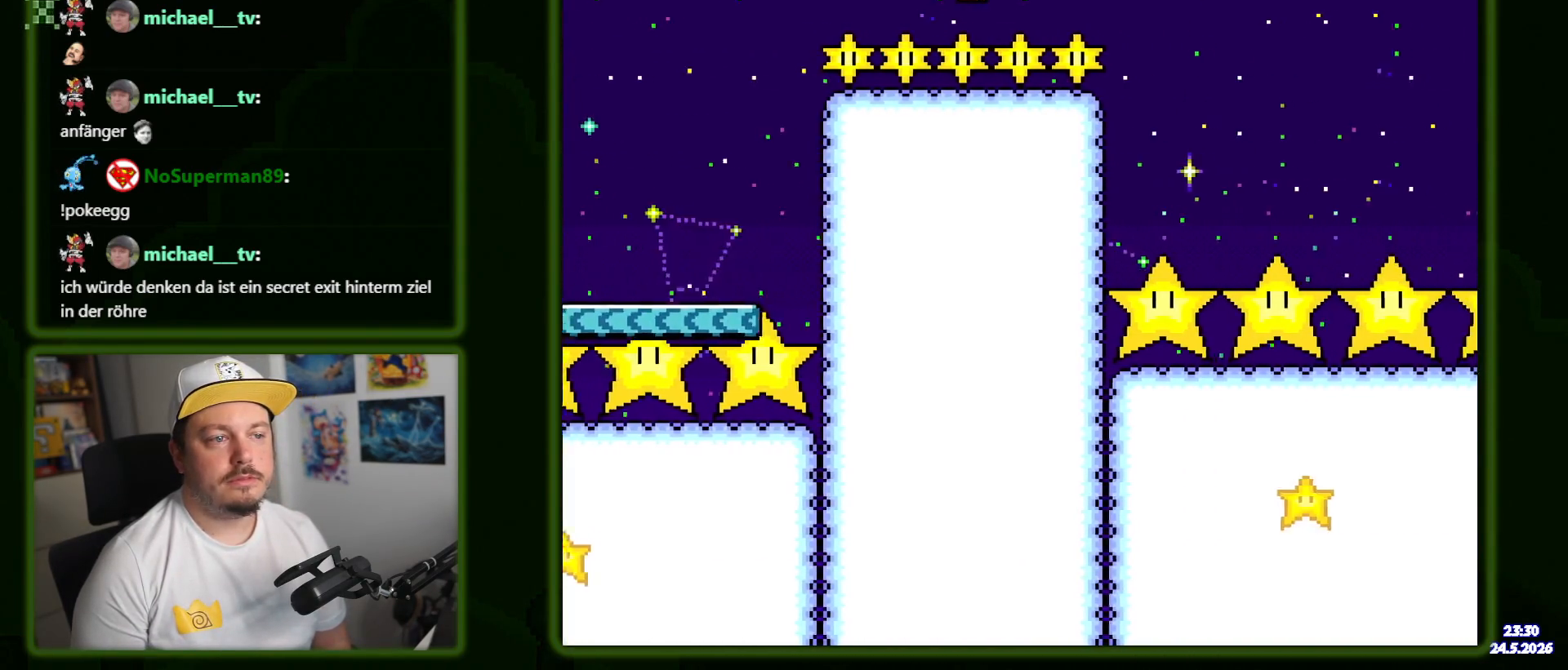
{"buttons": ["X", "DPAD_RIGHT"], "events": [[284, "A", "up"]]}
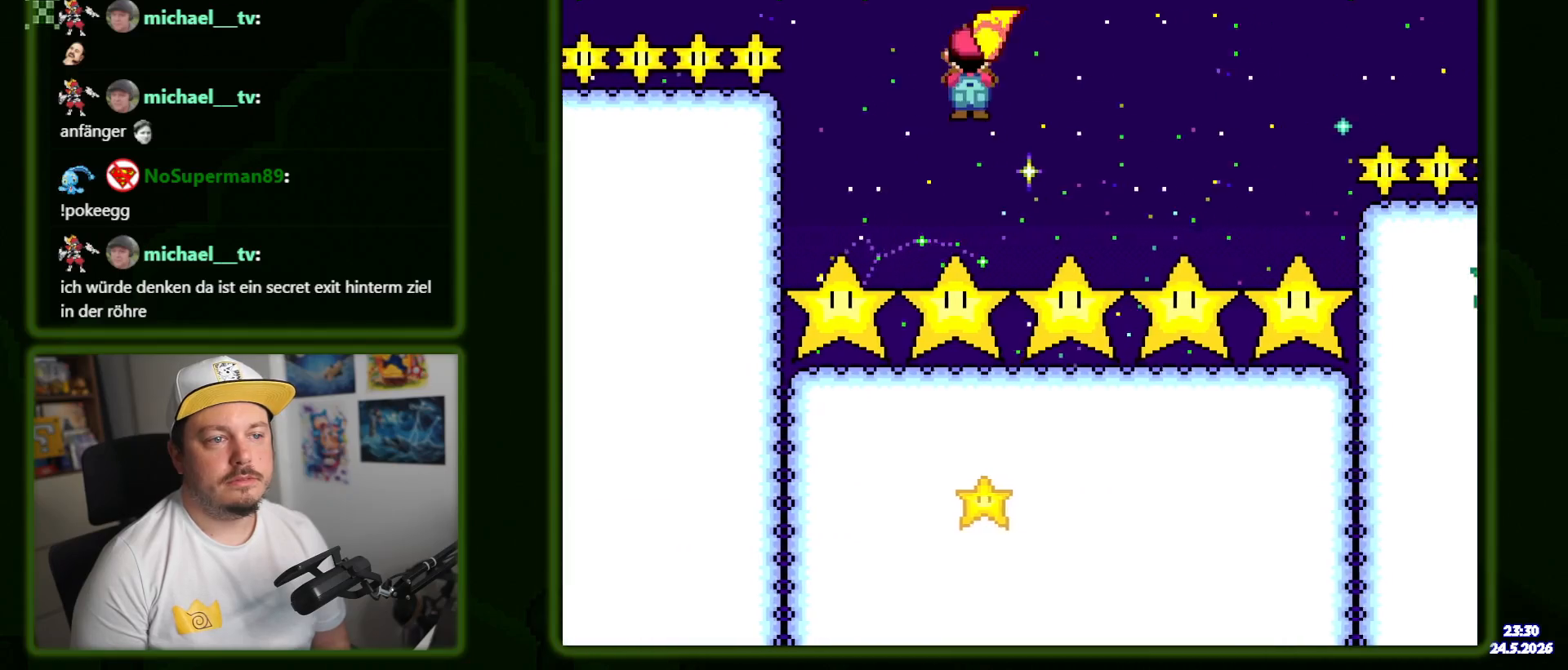
{"buttons": ["A", "X", "DPAD_RIGHT"], "events": [[50, "A", "down"]]}
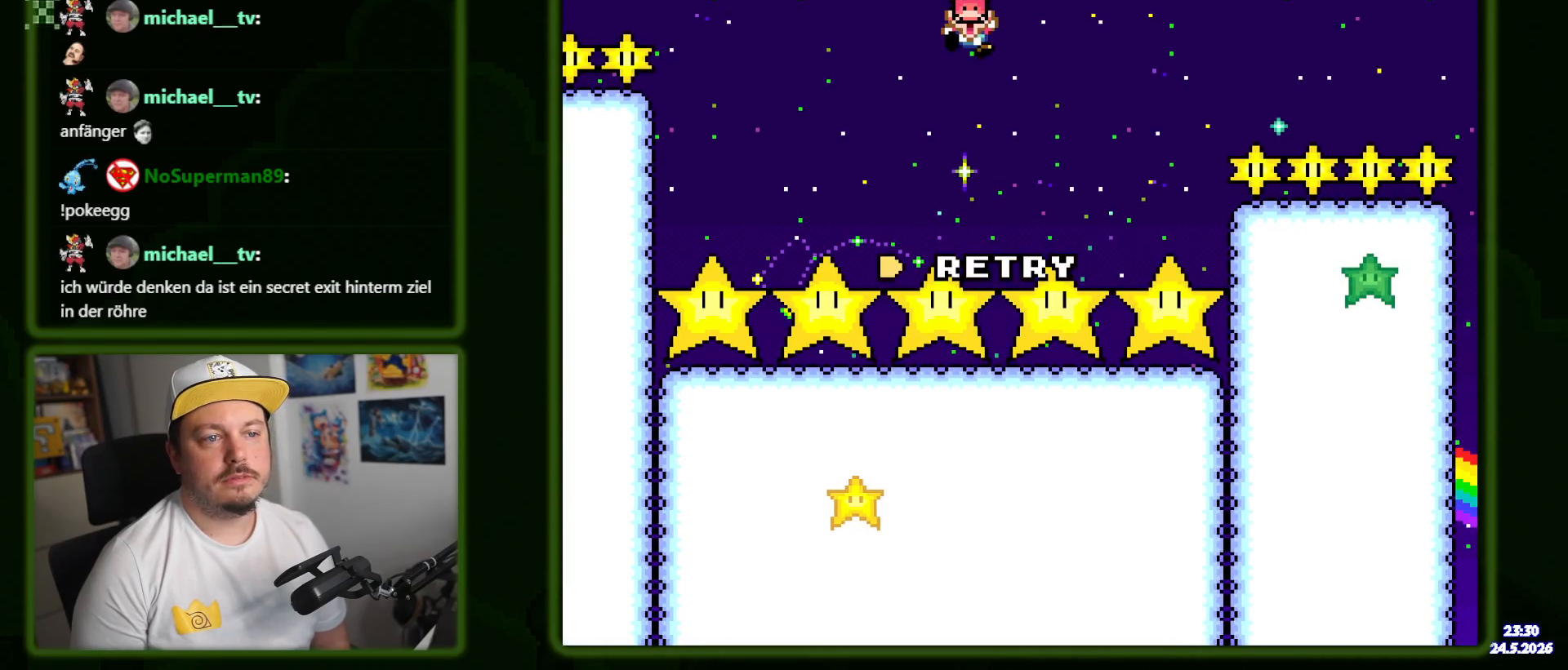
{"buttons": ["A"], "events": [[50, "A", "up"], [100, "X", "up"], [217, "DPAD_RIGHT", "up"], [234, "A", "down"], [334, "A", "up"], [400, "A", "down"]]}
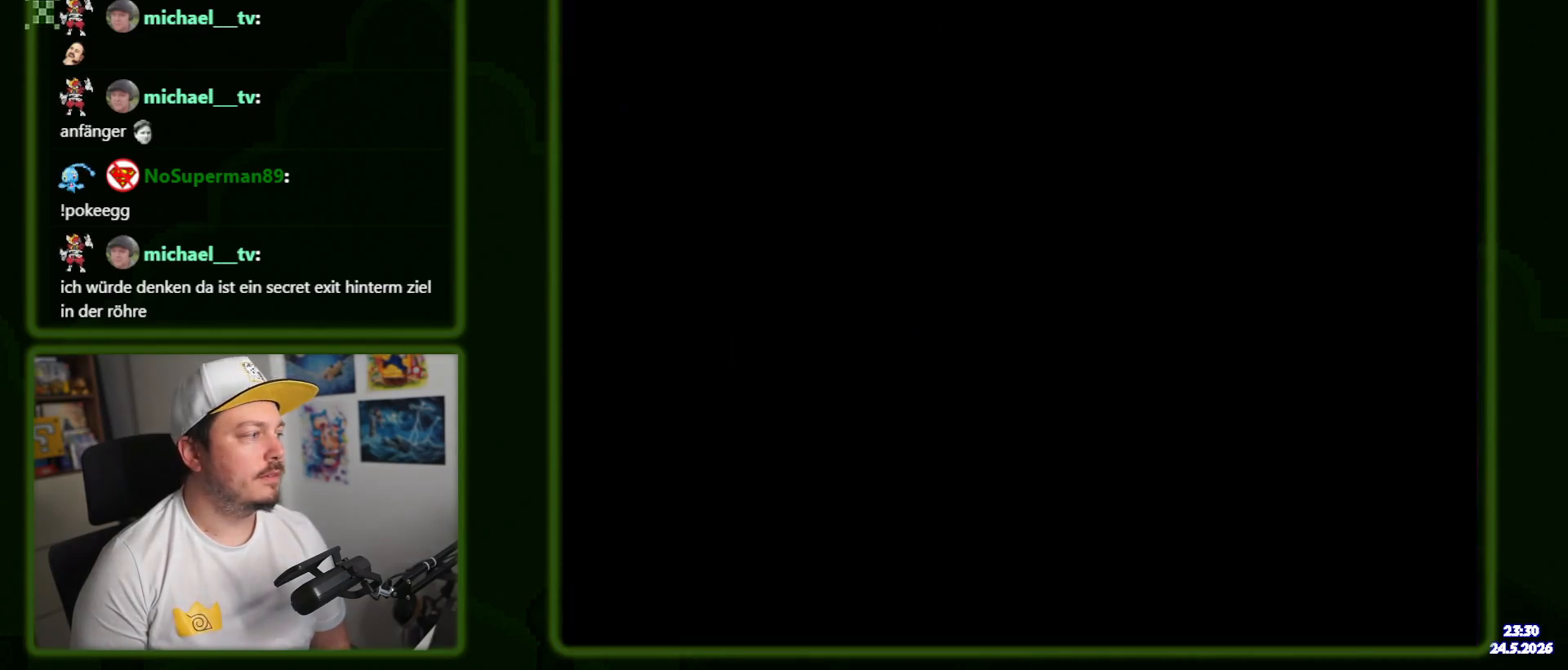
{"buttons": ["X", "DPAD_RIGHT"], "events": [[17, "A", "up"], [67, "DPAD_RIGHT", "down"], [184, "X", "down"]]}
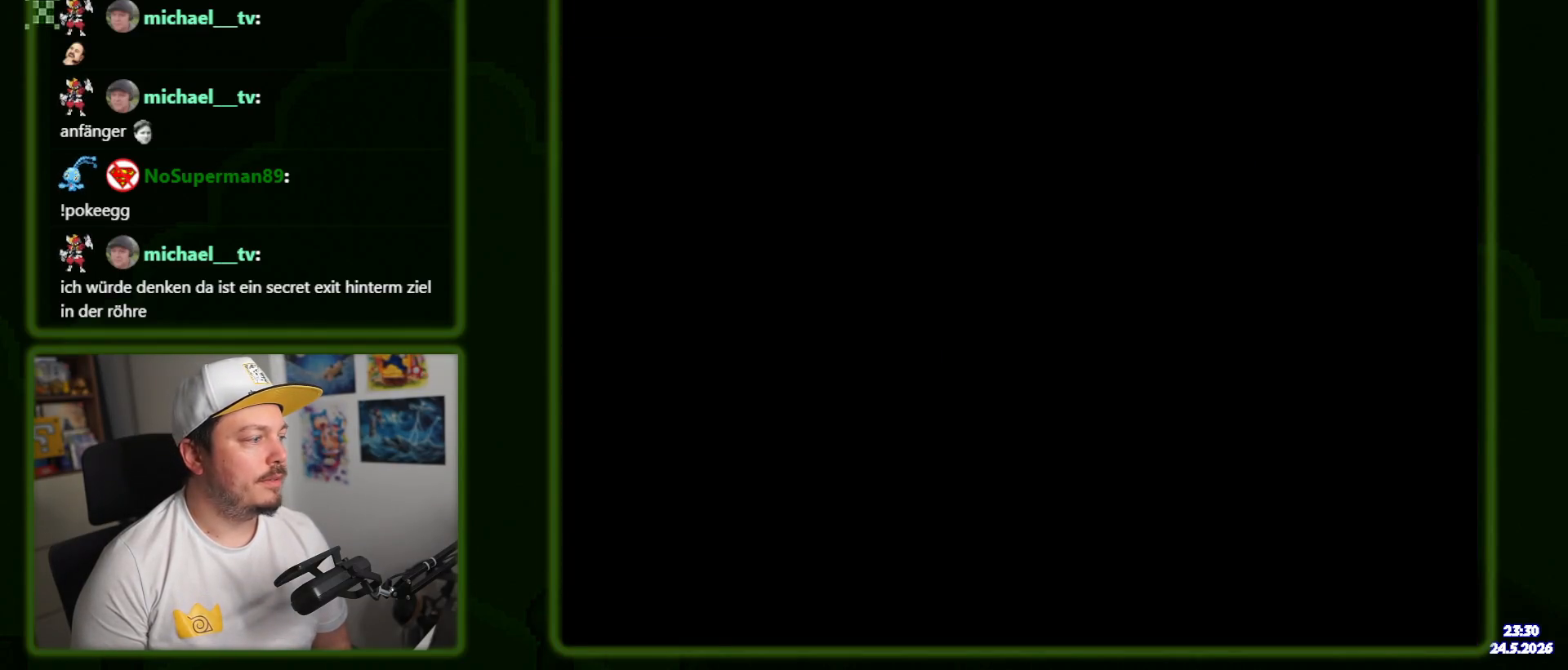
{"buttons": ["X", "DPAD_RIGHT"], "events": []}
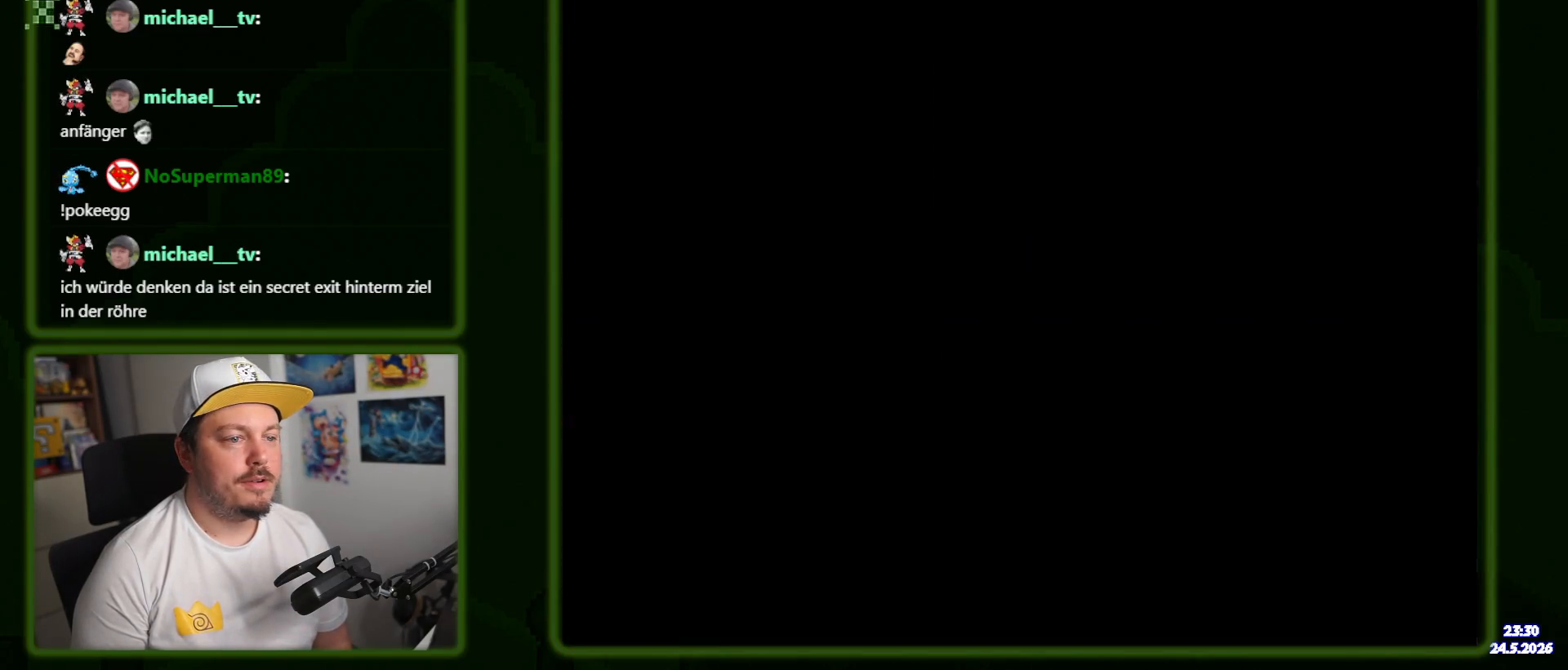
{"buttons": ["DPAD_RIGHT"], "events": [[217, "X", "up"]]}
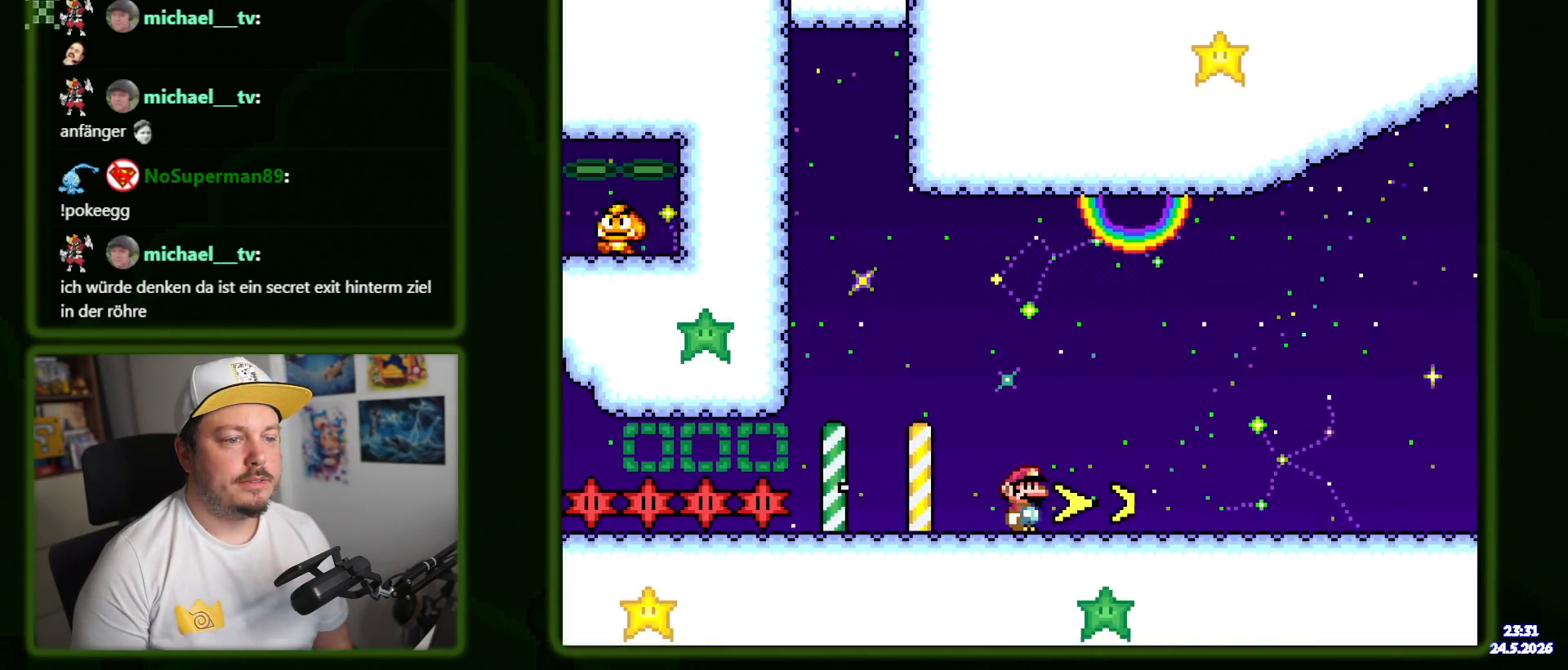
{"buttons": ["DPAD_RIGHT"], "events": []}
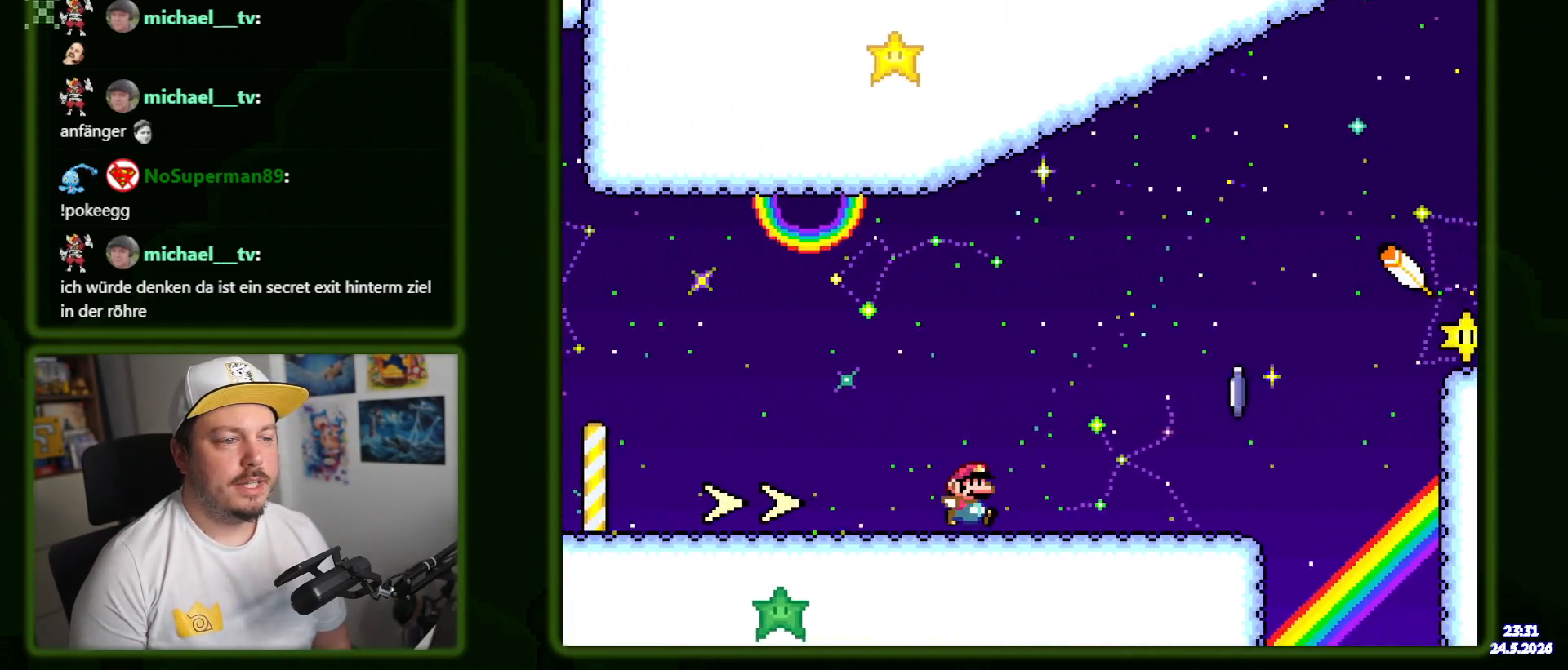
{"buttons": ["X", "DPAD_RIGHT"], "events": [[184, "X", "down"], [300, "A", "down"], [484, "A", "up"]]}
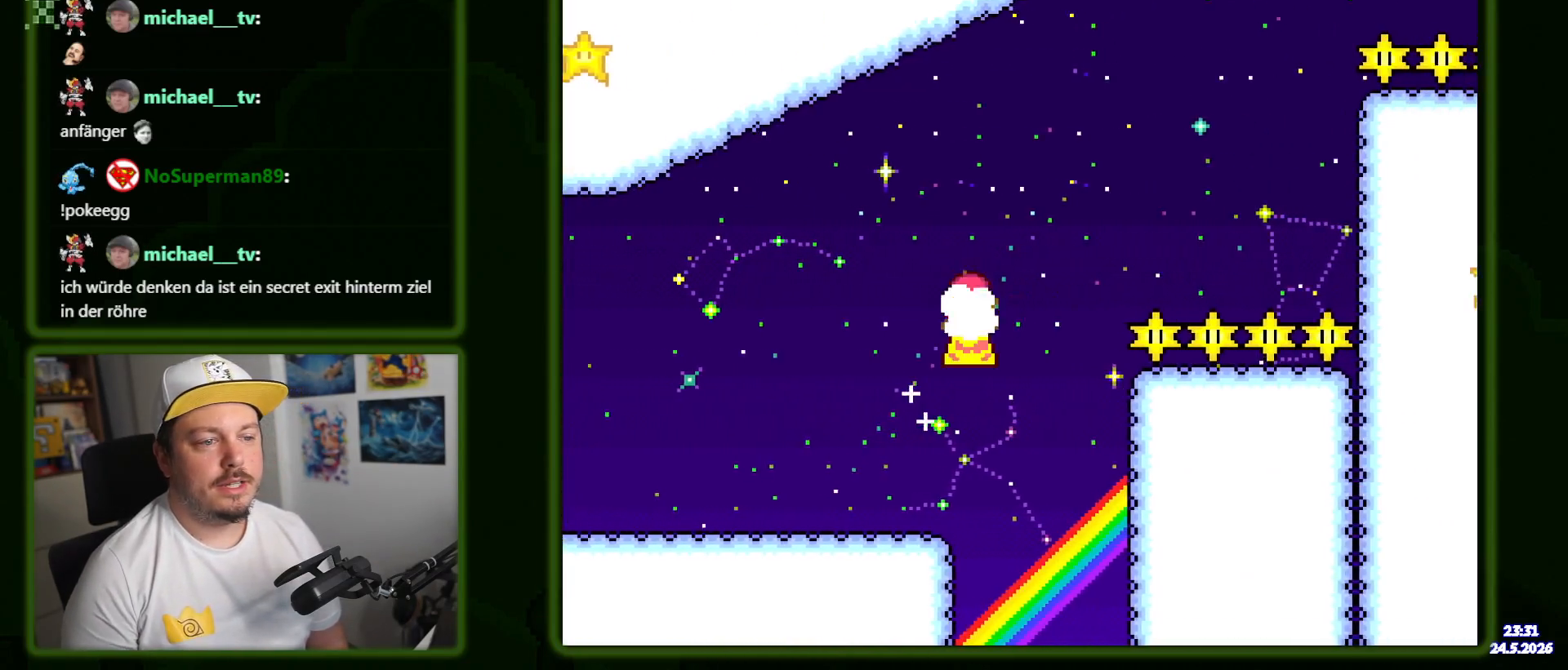
{"buttons": ["A", "X", "DPAD_RIGHT"]}
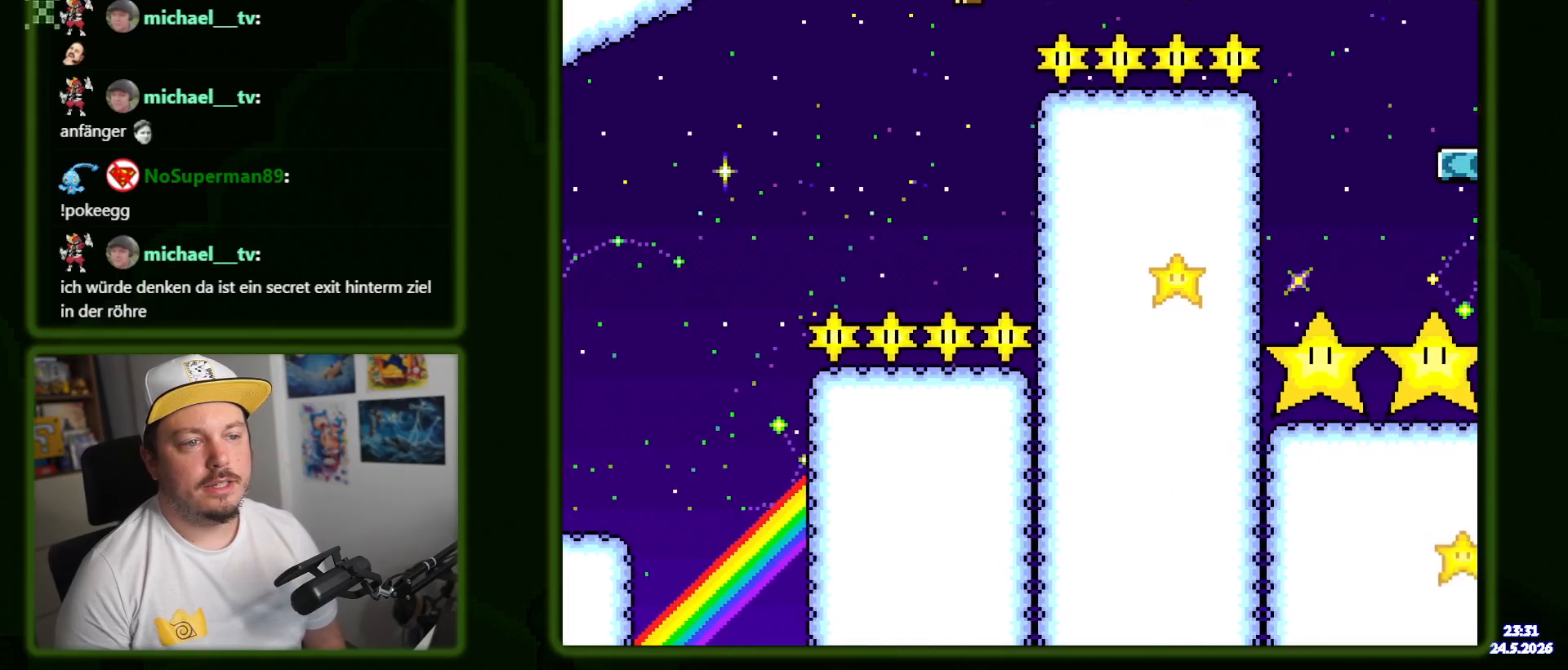
{"buttons": ["X", "DPAD_RIGHT"], "events": [[500, "A", "up"]]}
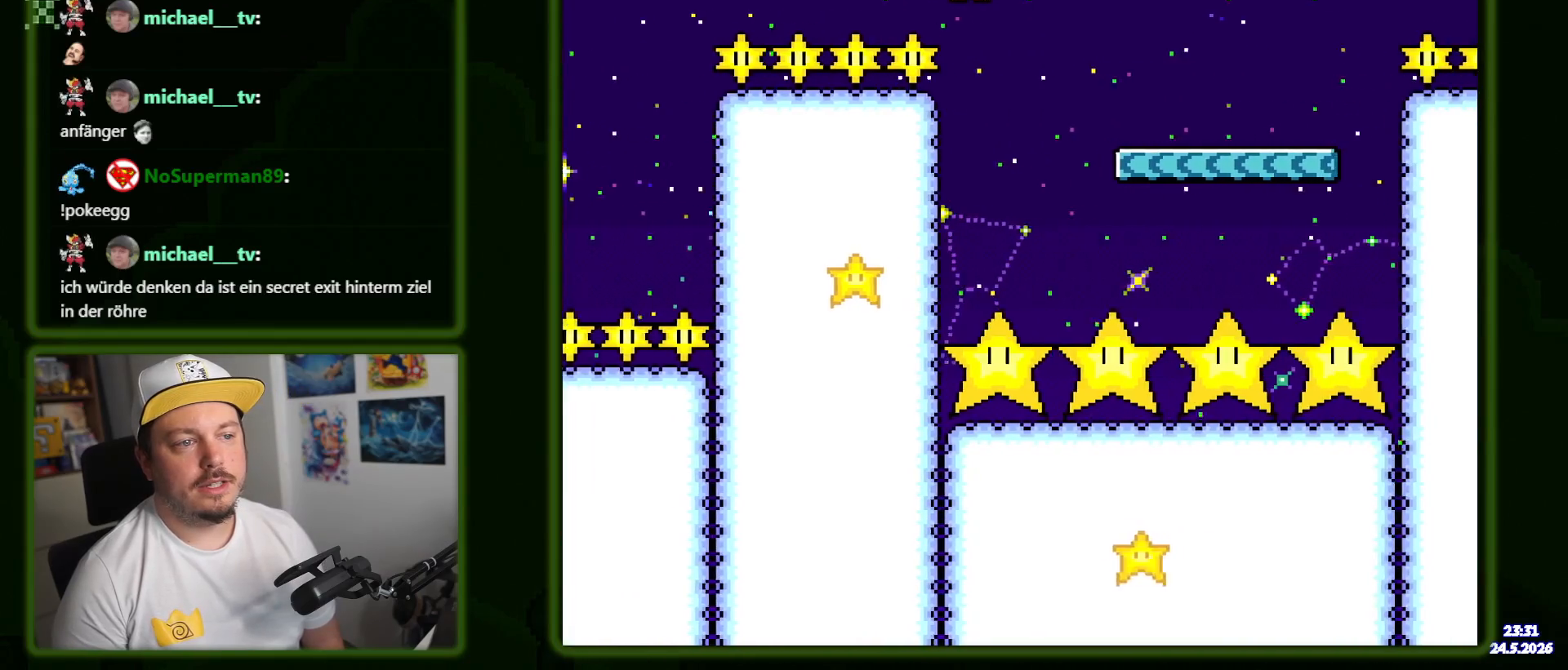
{"buttons": ["X", "DPAD_RIGHT"], "events": []}
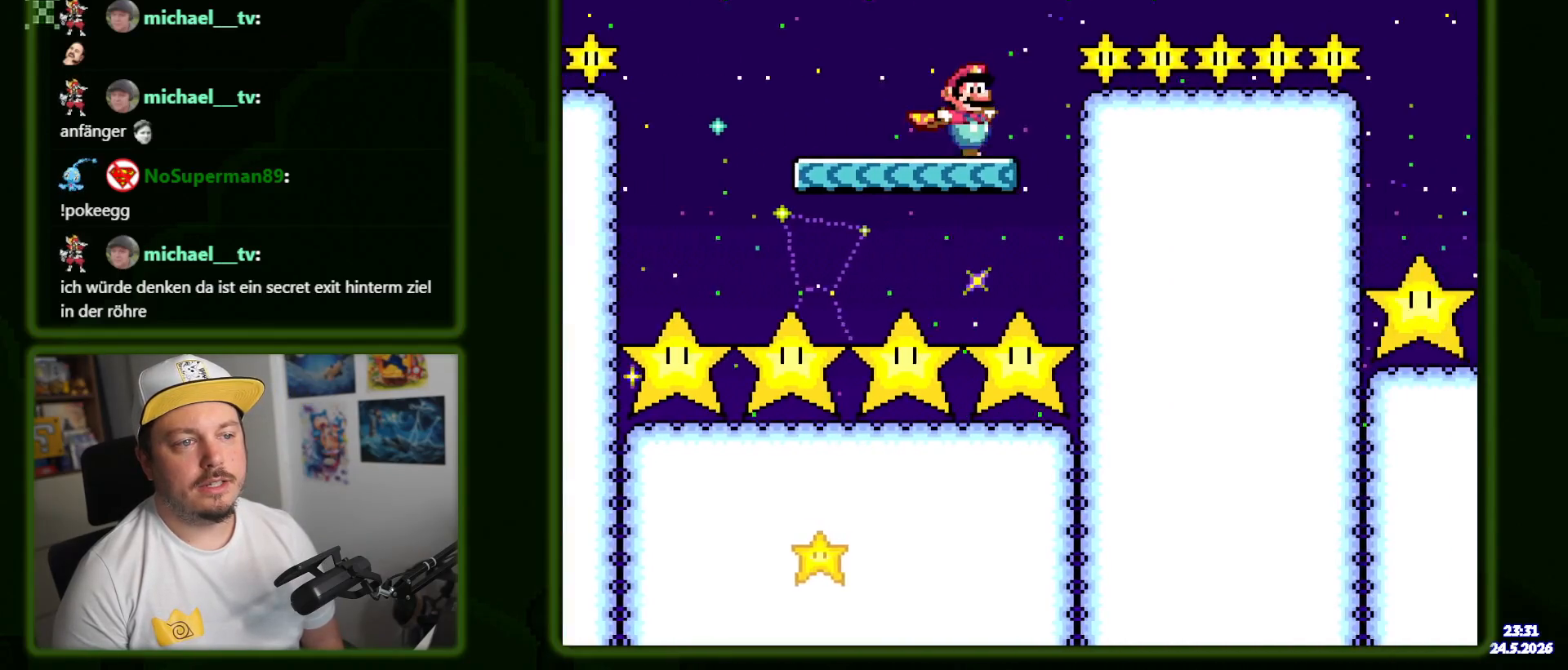
{"buttons": ["X", "DPAD_RIGHT"], "events": [[17, "A", "down"], [367, "A", "up"]]}
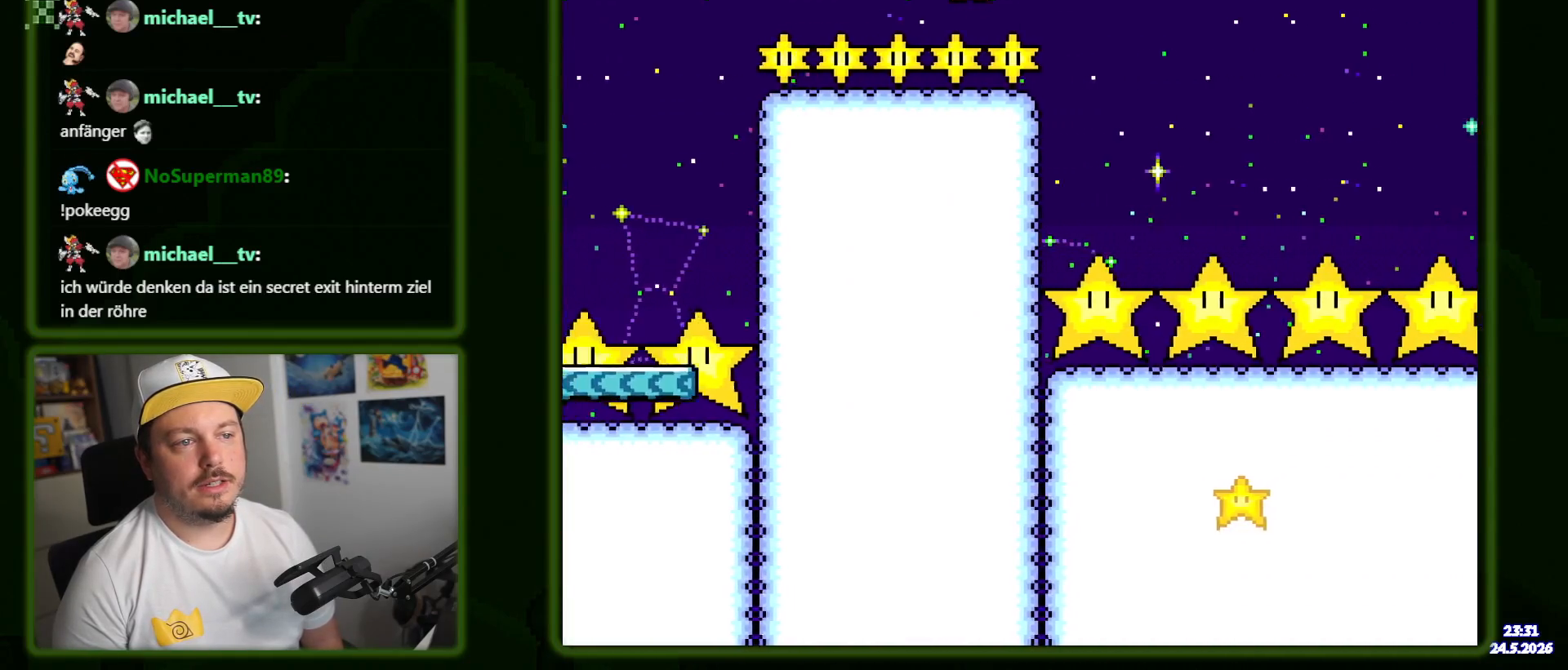
{"buttons": ["A", "X", "DPAD_RIGHT"], "events": [[17, "A", "down"], [167, "A", "up"], [467, "A", "down"]]}
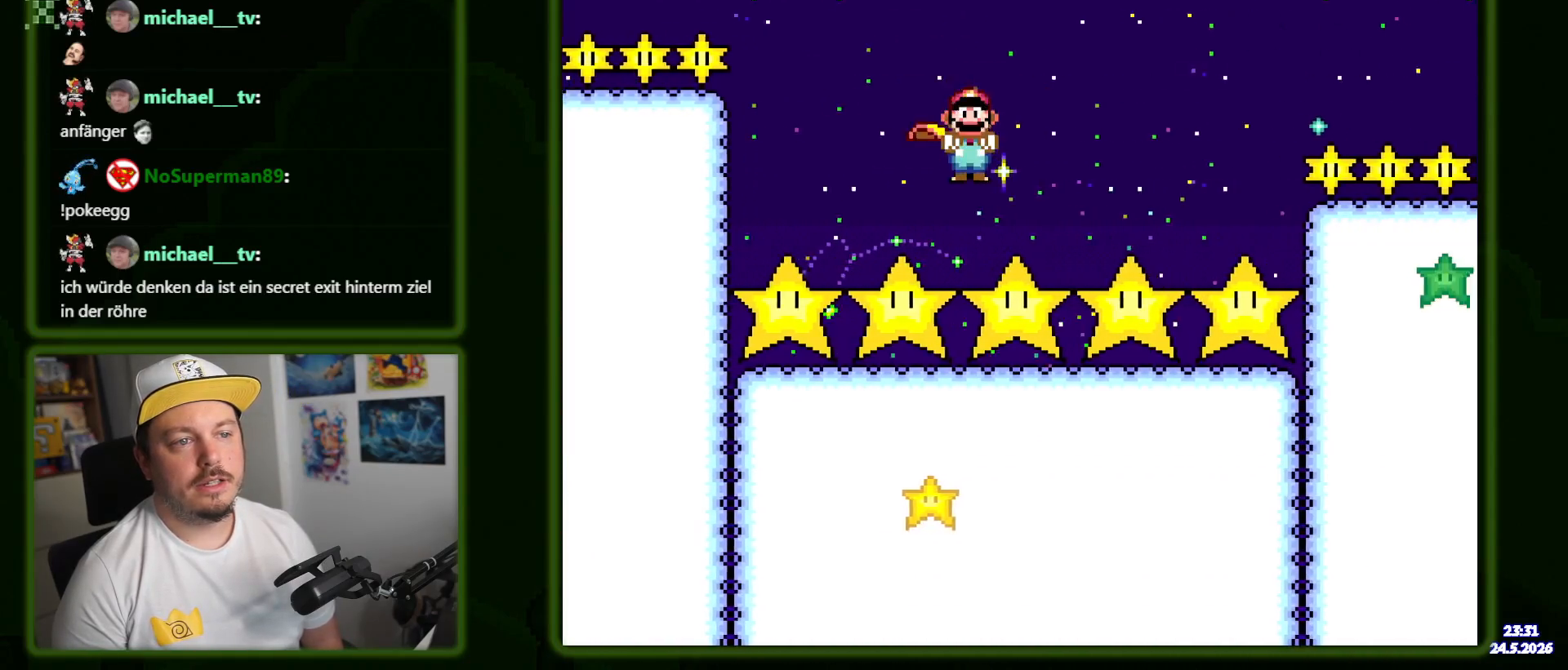
{"buttons": ["A", "X", "DPAD_RIGHT"]}
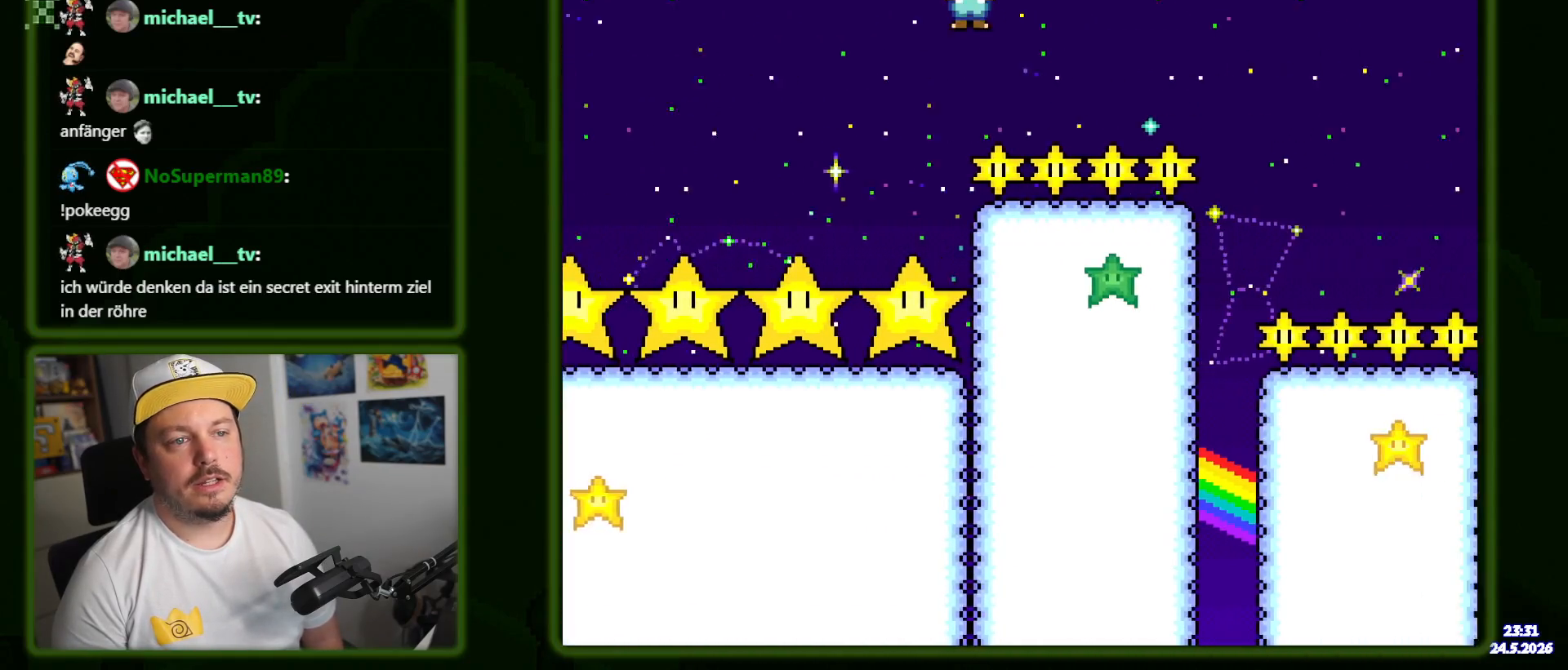
{"buttons": ["A", "X", "DPAD_RIGHT"], "events": []}
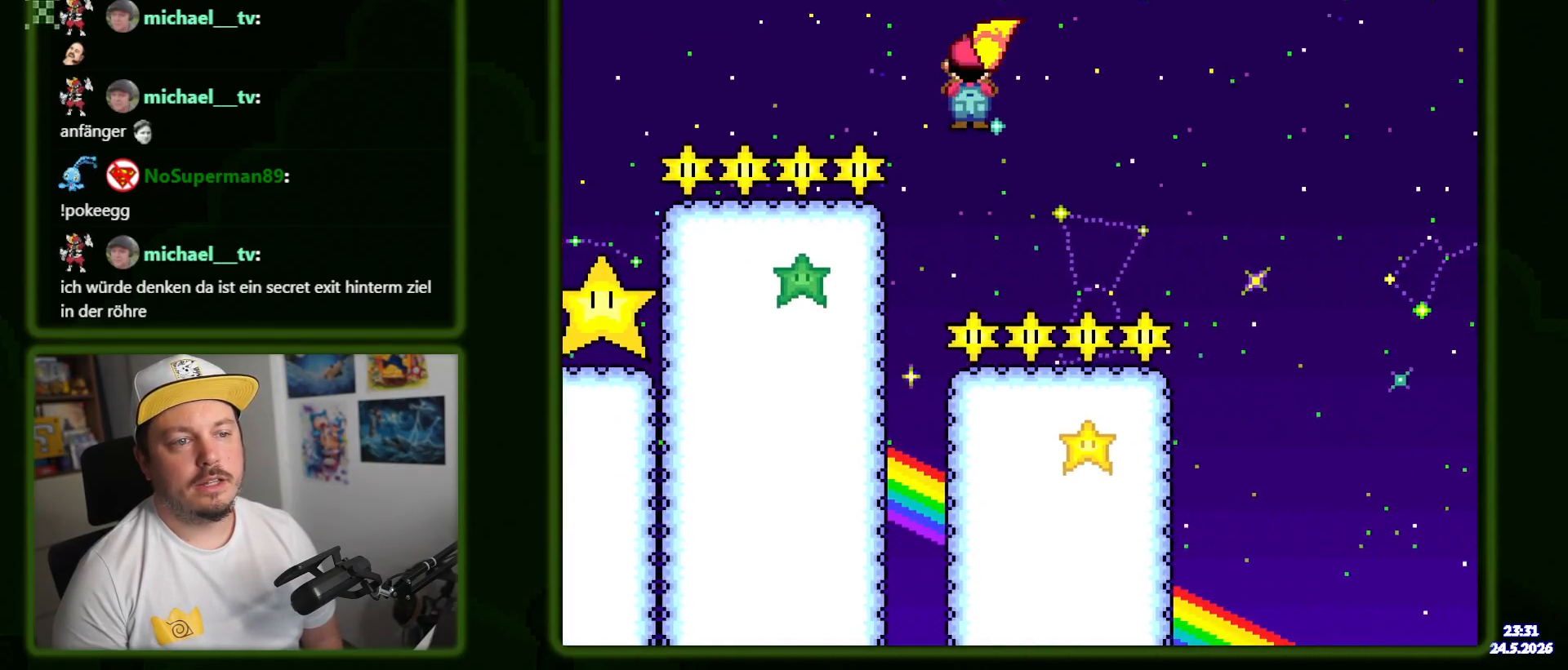
{"buttons": ["DPAD_RIGHT"], "events": [[134, "X", "up"], [184, "A", "up"]]}
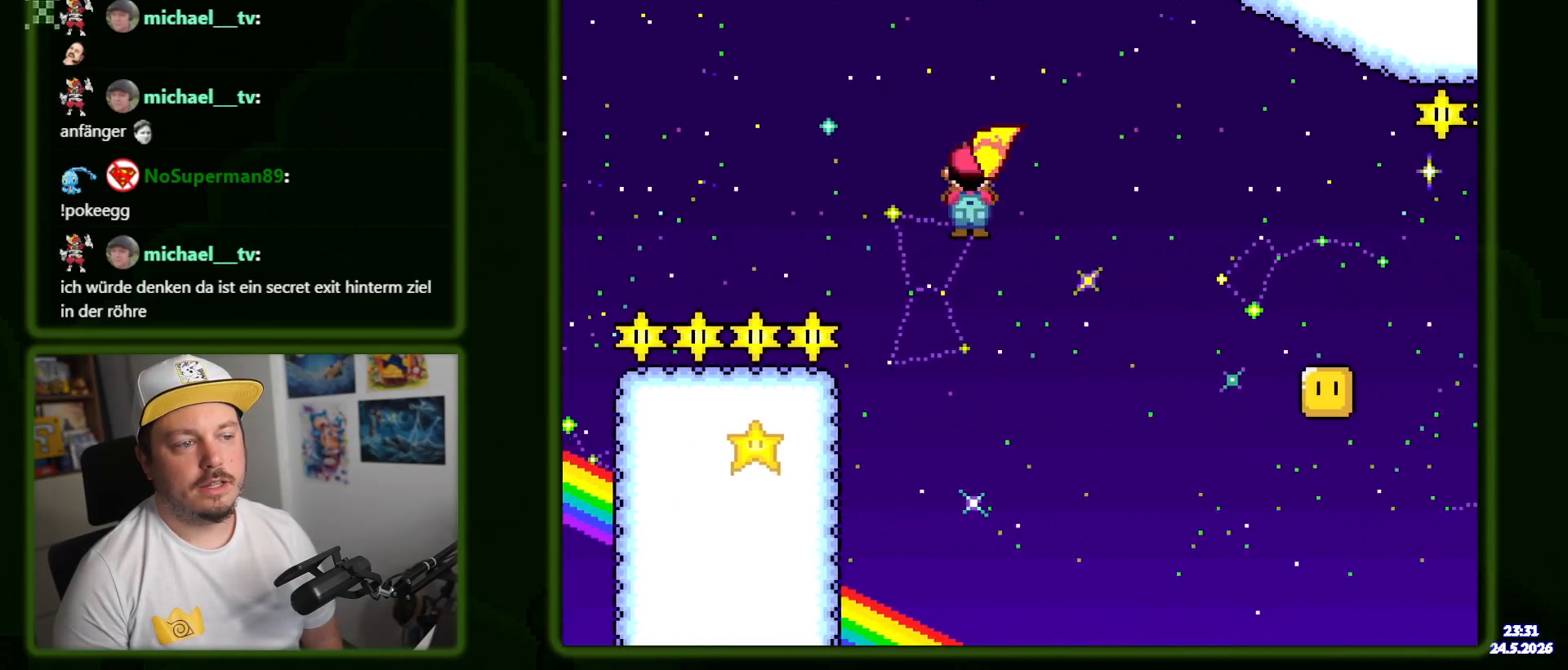
{"buttons": ["DPAD_RIGHT"], "events": []}